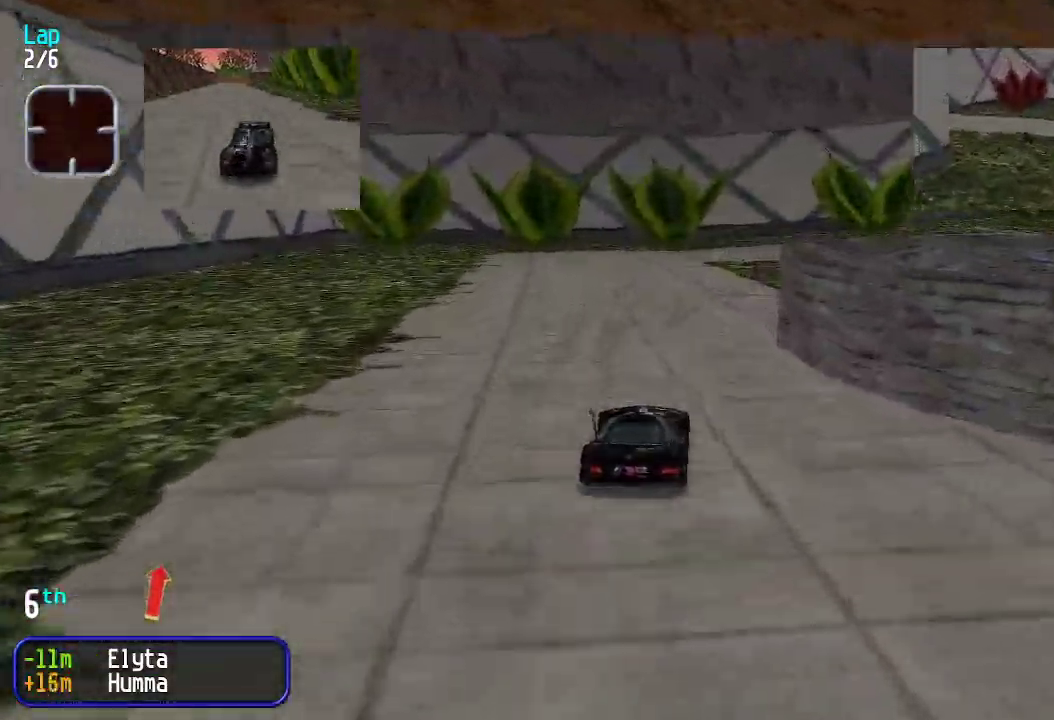
Gameplay with keyboard; each line is a JSON object with the keys held at the frame after it. "events" lists presses ("down") and releases ("up") of "down", "left", "right" and "up" between this image and that frame as [ms after this image, input, new state], when the widget could be followed in between. No other keys are recorded. Mouse input is not recorded.
{"keys": ["right", "up"], "events": [[83, "down", "up"], [83, "up", "down"], [267, "down", "down"], [267, "up", "up"], [350, "down", "up"], [401, "up", "down"]]}
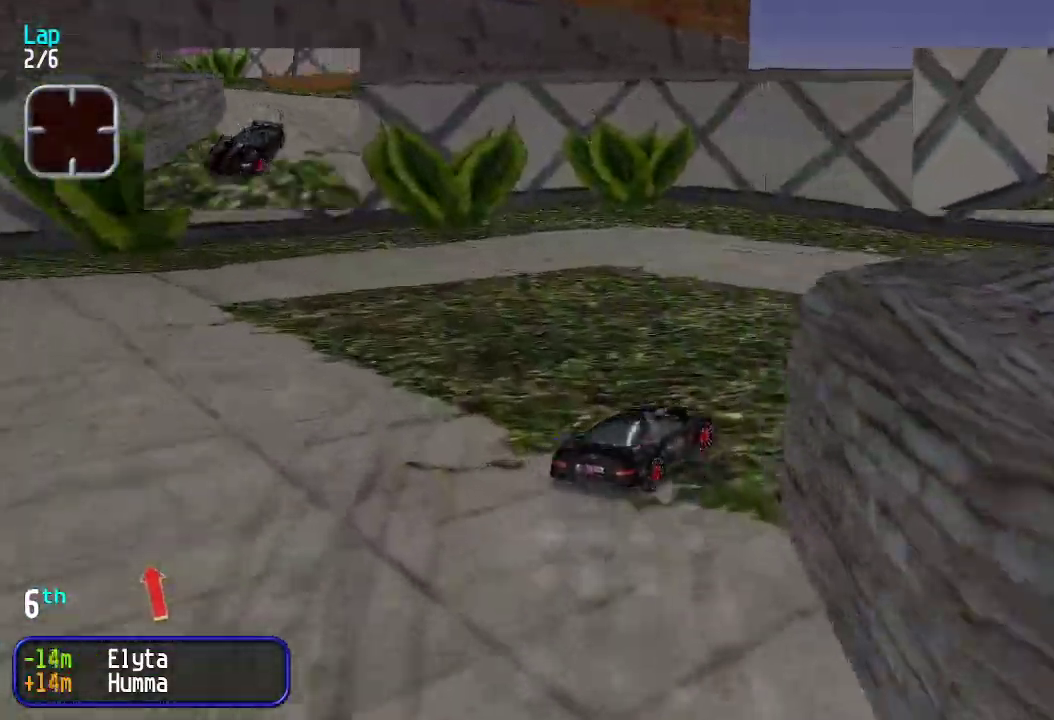
{"keys": ["right", "up"], "events": [[384, "right", "up"], [434, "right", "down"]]}
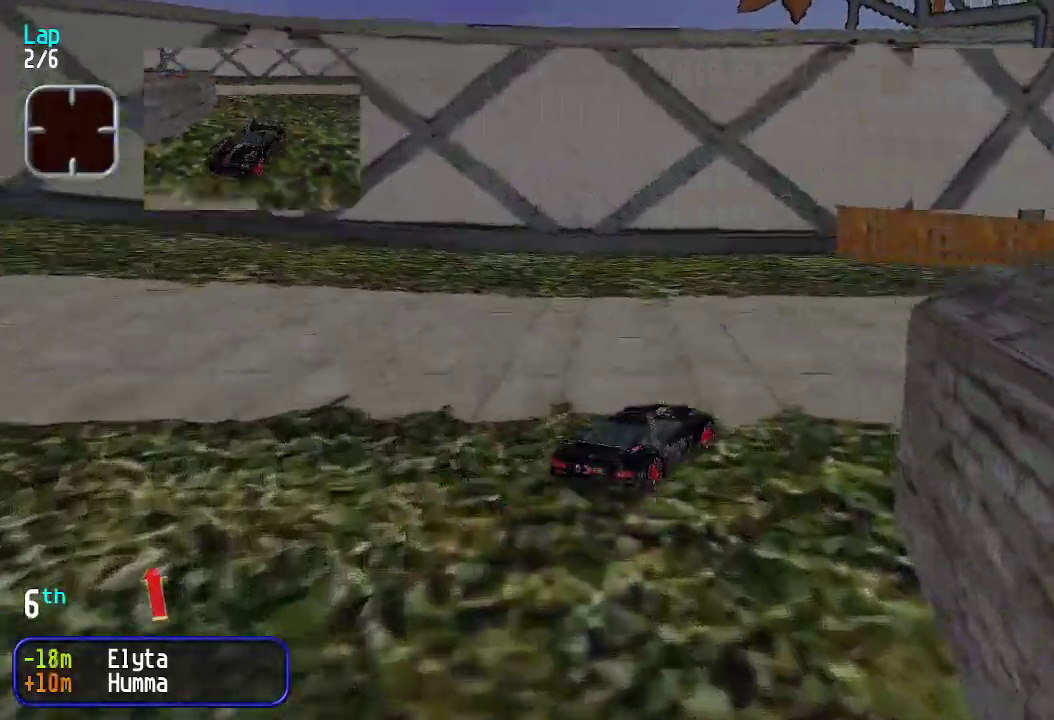
{"keys": ["right", "up"], "events": [[200, "right", "up"], [250, "right", "down"], [434, "right", "up"], [484, "right", "down"]]}
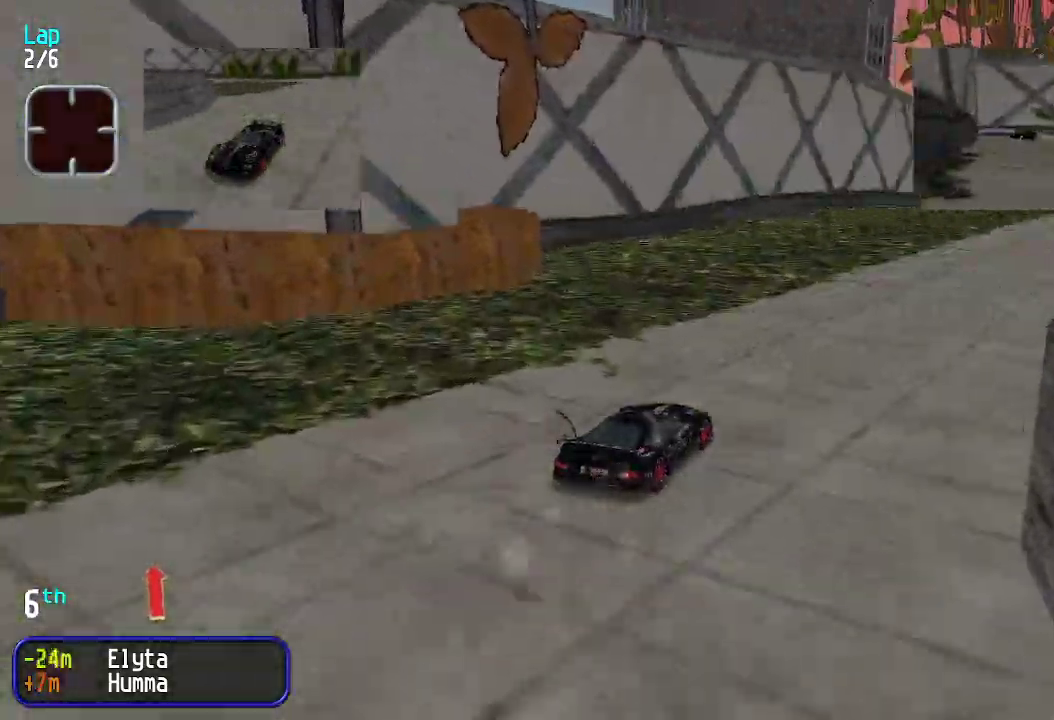
{"keys": ["up"], "events": [[84, "right", "up"], [167, "right", "down"], [217, "right", "up"], [318, "right", "down"], [351, "right", "up"]]}
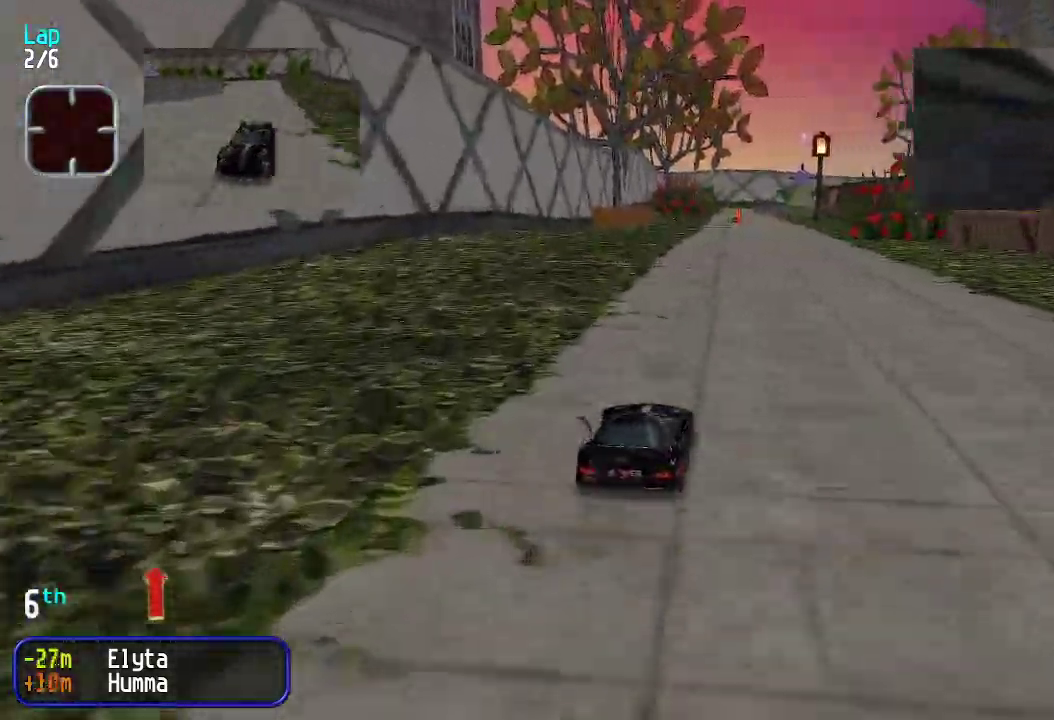
{"keys": ["up"], "events": [[166, "left", "down"], [217, "left", "up"]]}
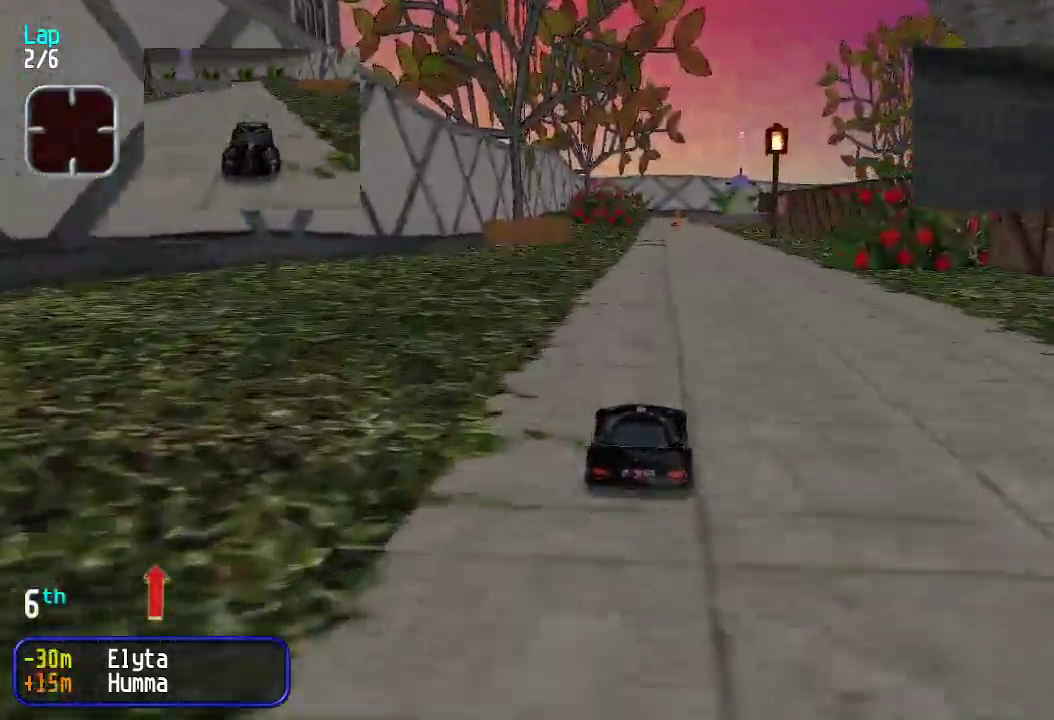
{"keys": ["up"], "events": []}
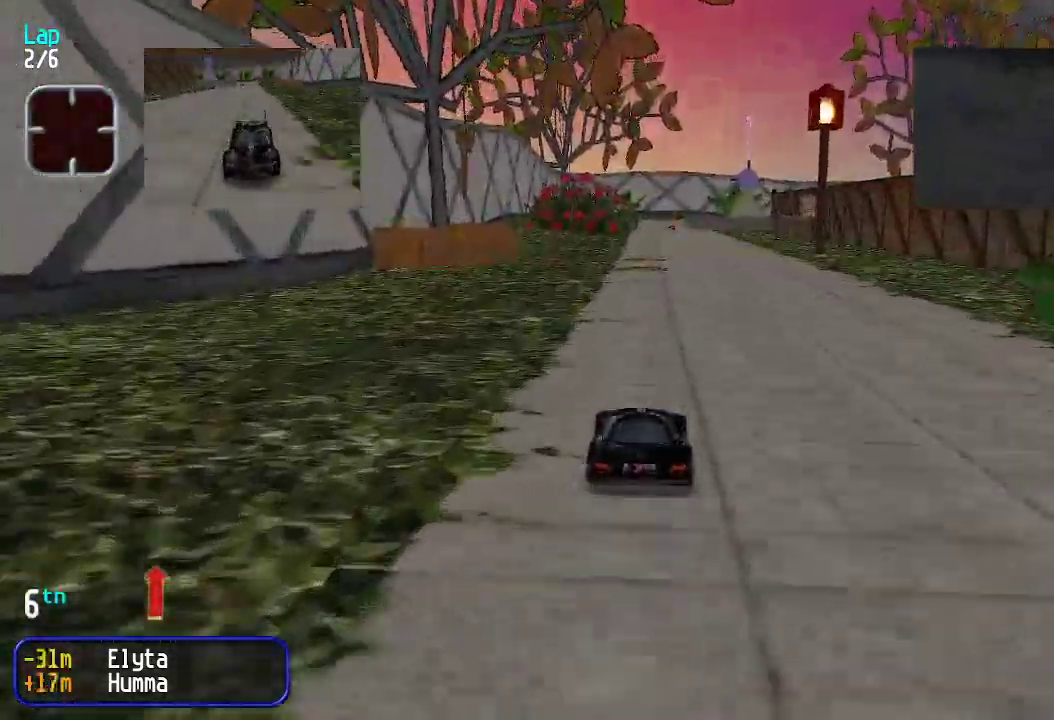
{"keys": ["up"], "events": []}
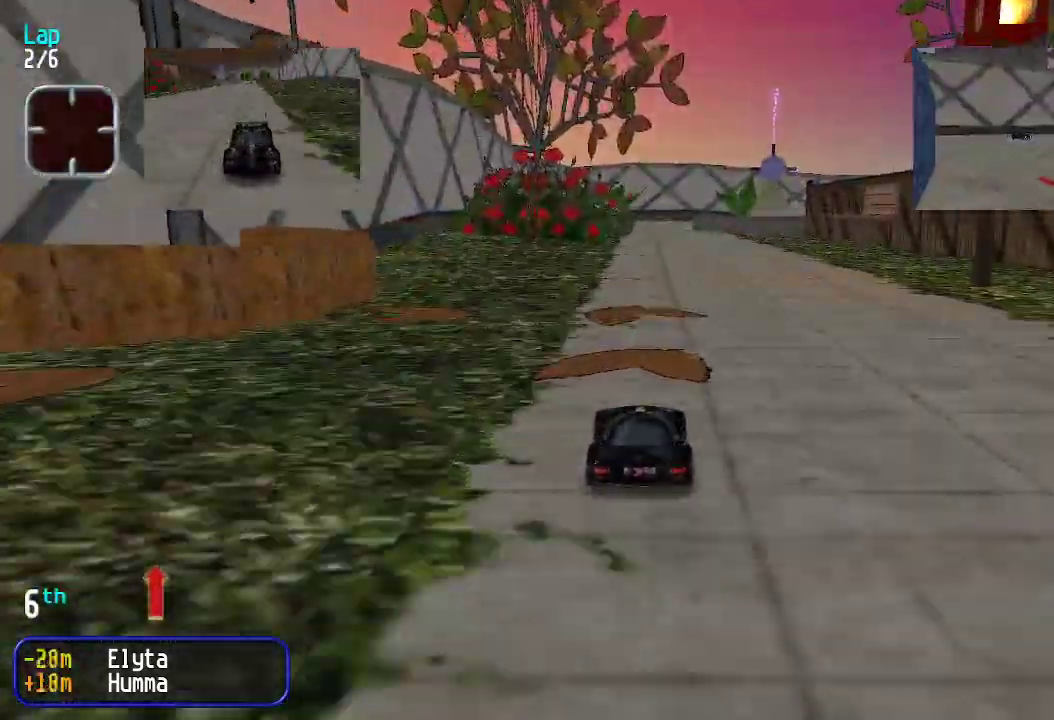
{"keys": ["up"], "events": []}
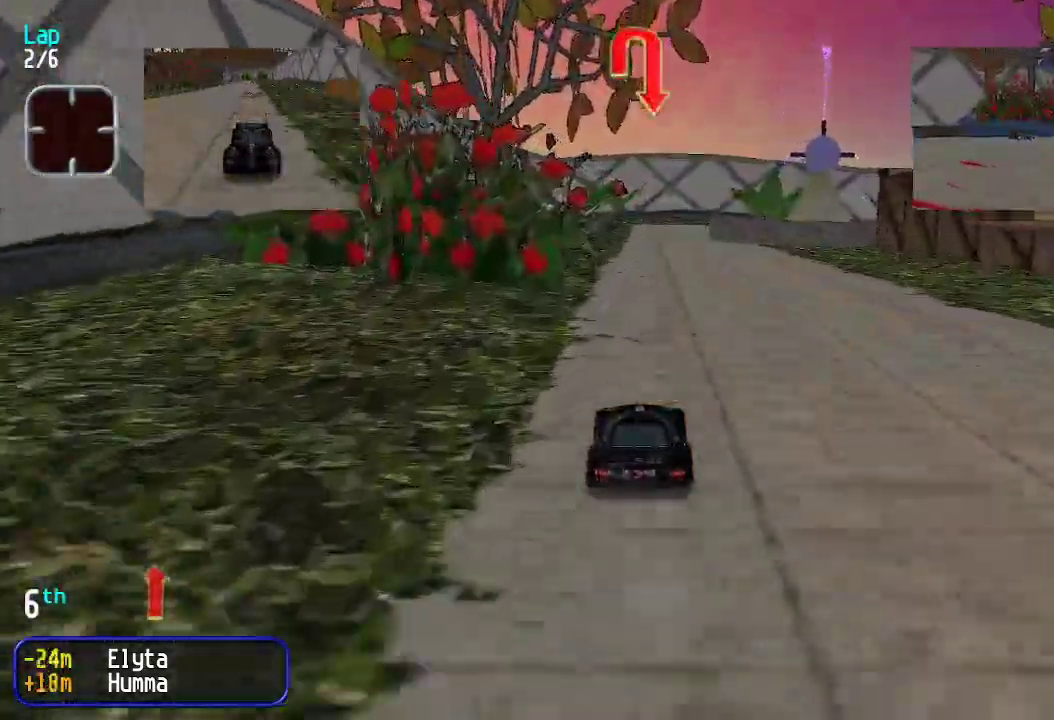
{"keys": ["up"], "events": []}
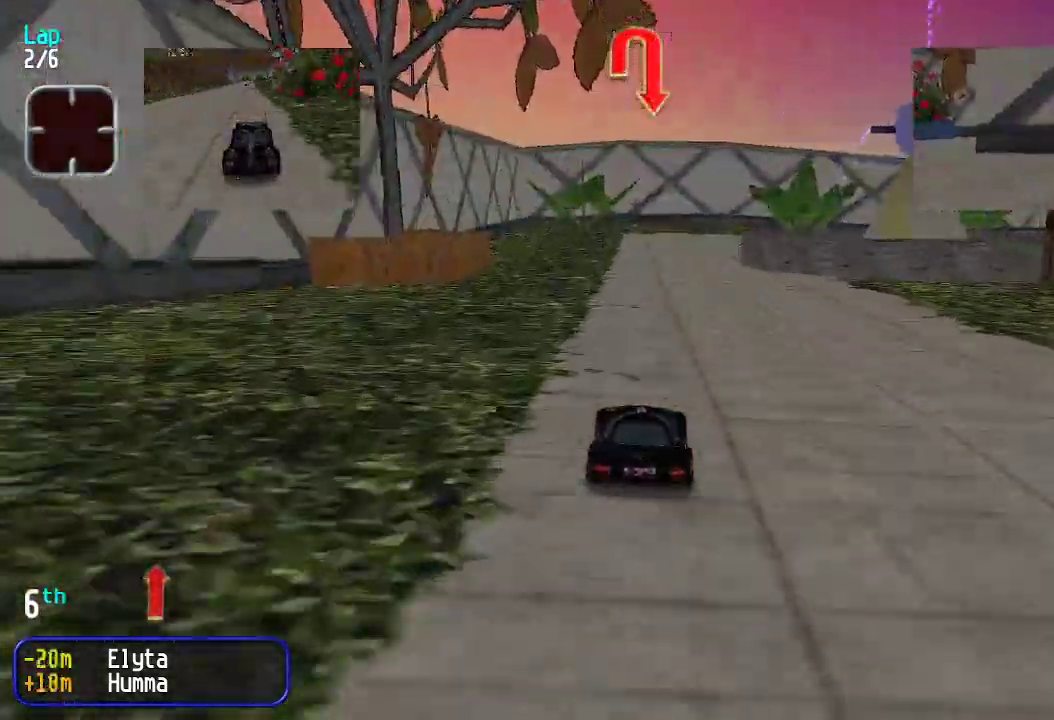
{"keys": ["down", "right"], "events": [[284, "up", "up"], [334, "down", "down"], [417, "right", "down"]]}
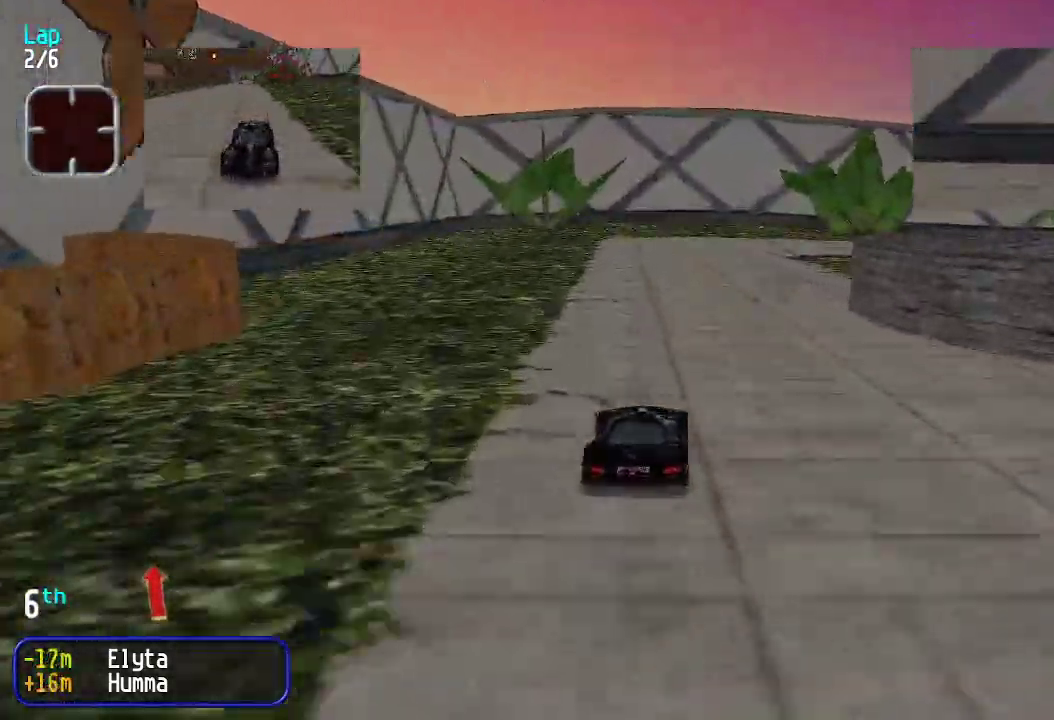
{"keys": ["right"], "events": [[16, "down", "up"], [66, "up", "down"], [250, "up", "up"], [384, "down", "down"], [434, "down", "up"]]}
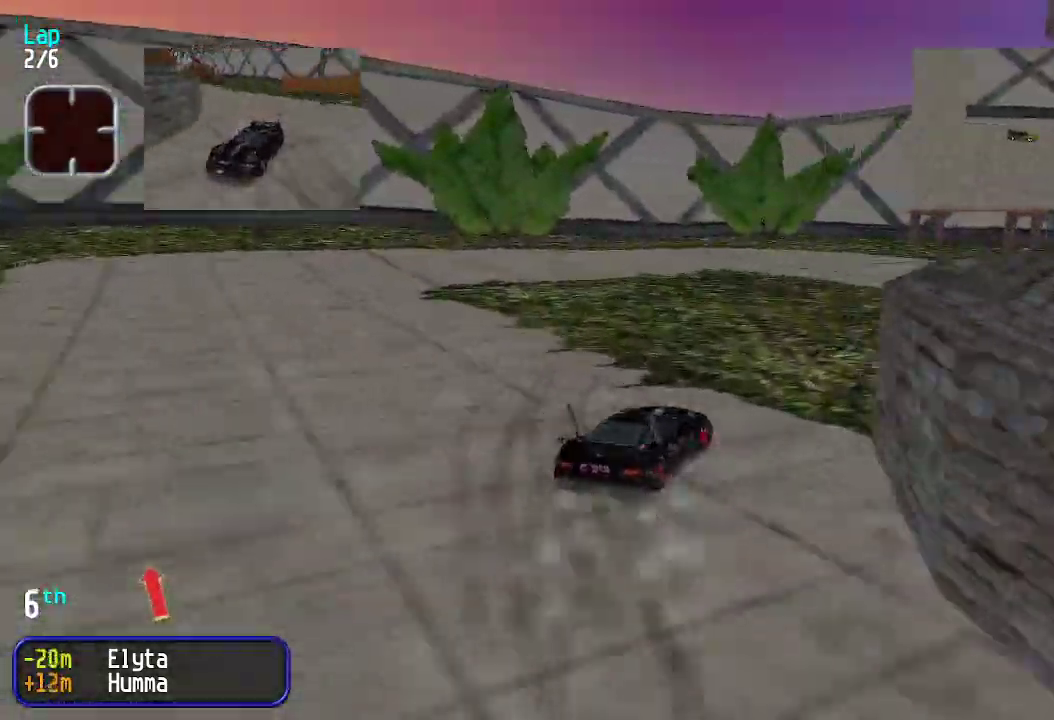
{"keys": ["right", "up"], "events": [[50, "up", "down"], [134, "up", "up"], [234, "up", "down"]]}
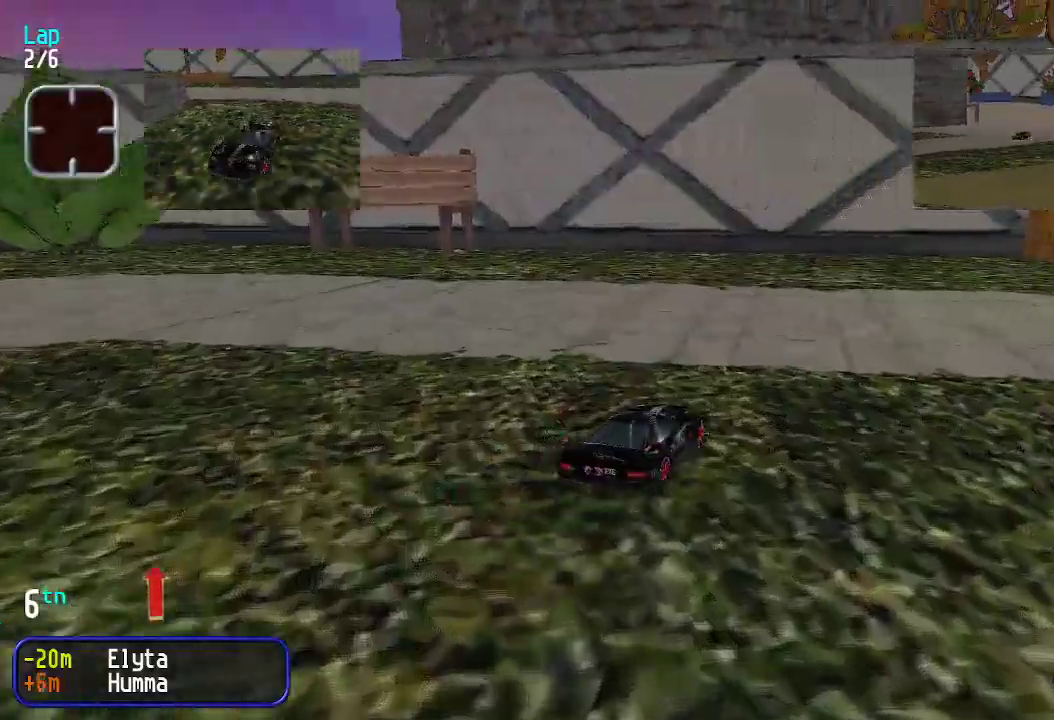
{"keys": ["up"], "events": [[451, "right", "up"]]}
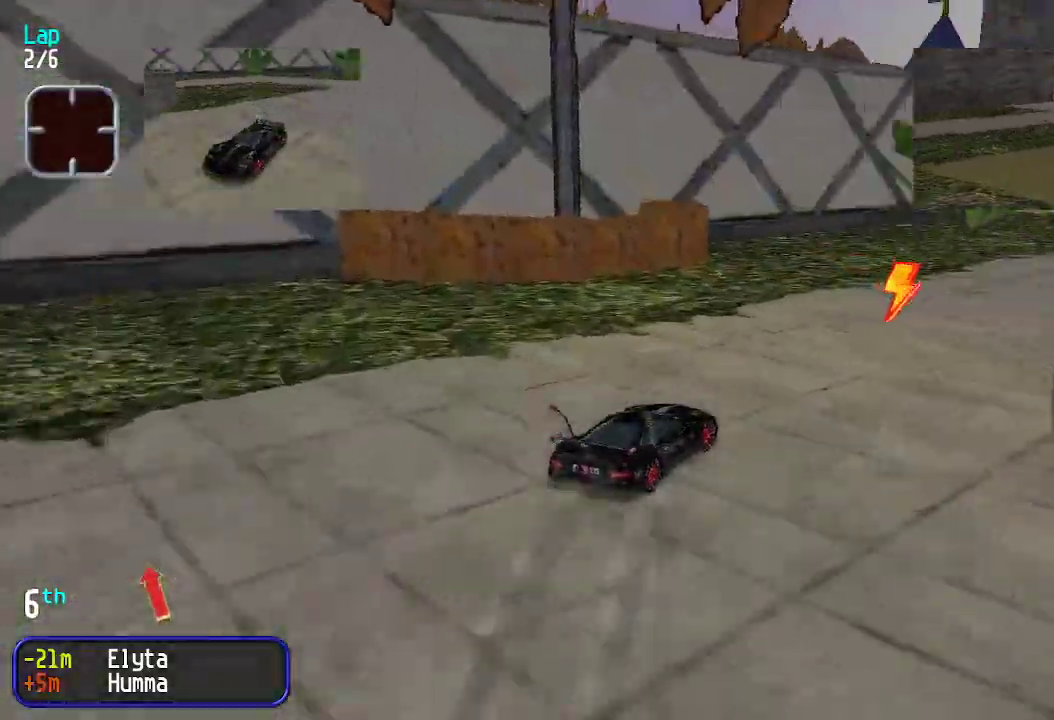
{"keys": ["up"], "events": [[50, "right", "down"], [184, "right", "up"], [234, "right", "down"], [367, "right", "up"]]}
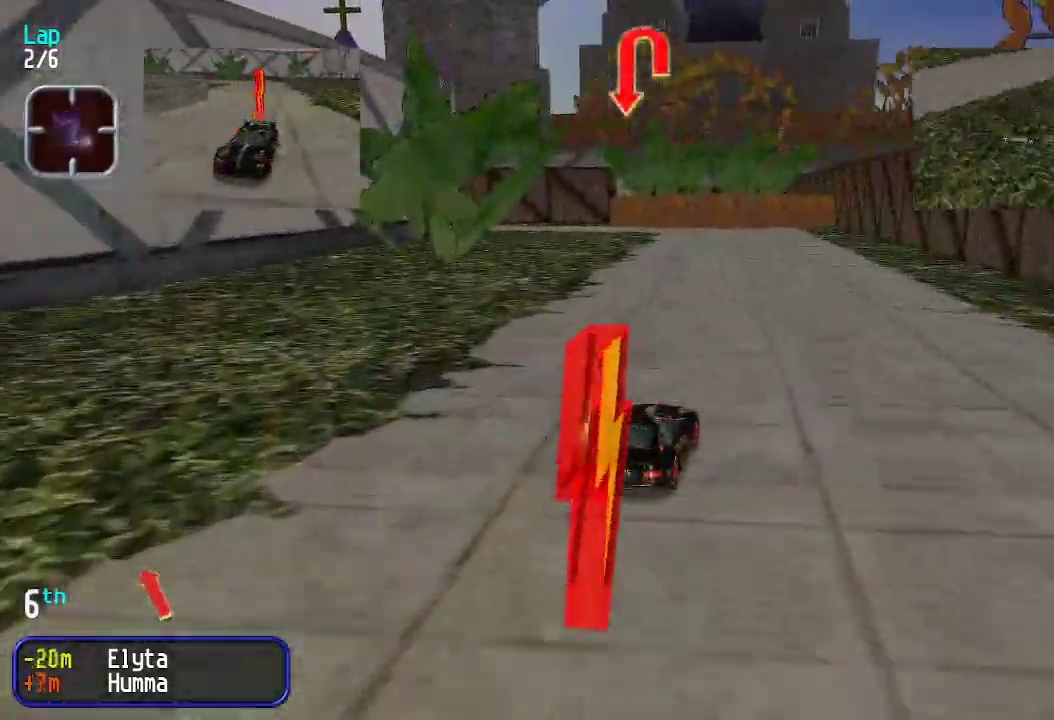
{"keys": ["left", "up"], "events": [[167, "left", "down"]]}
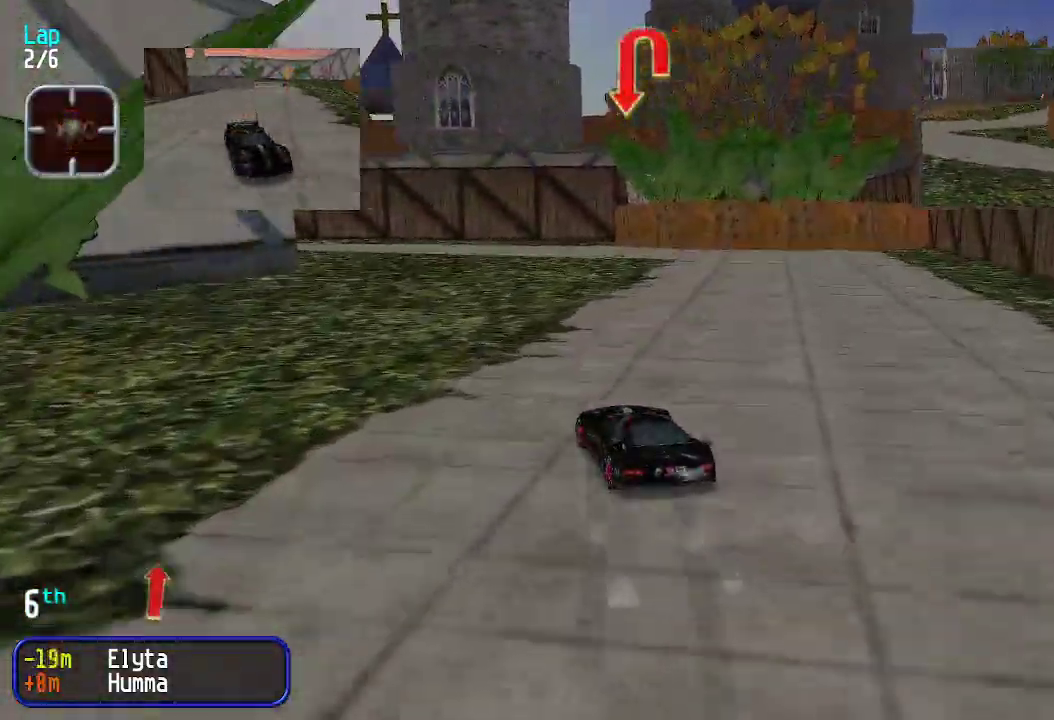
{"keys": ["left", "up"], "events": [[183, "up", "up"], [434, "up", "down"]]}
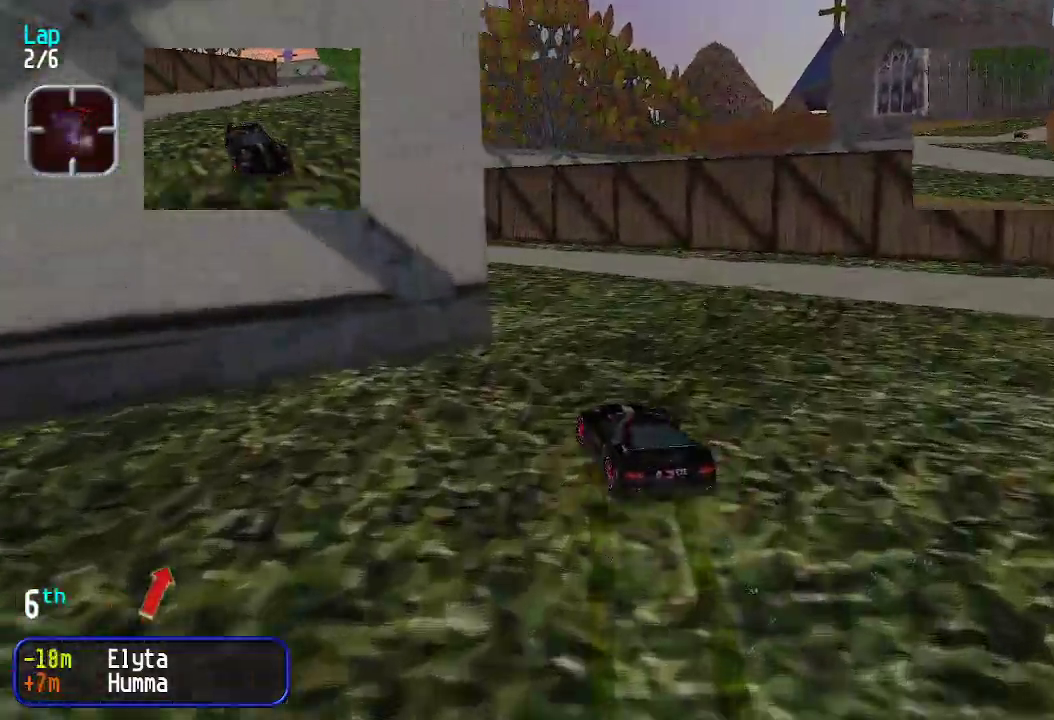
{"keys": ["left", "up"], "events": []}
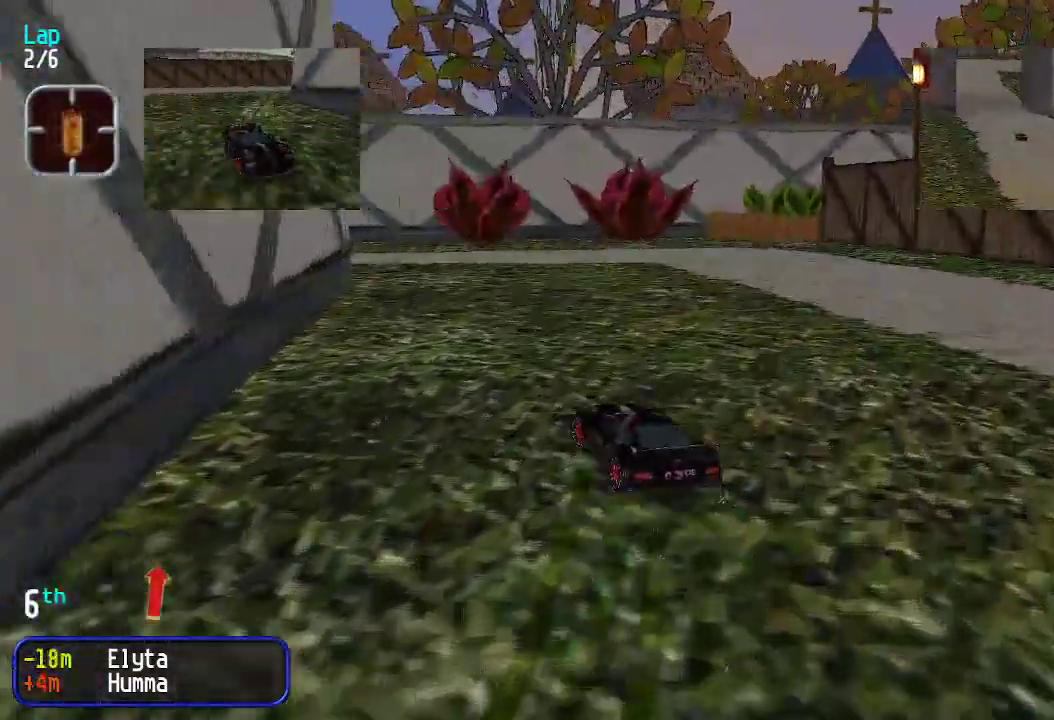
{"keys": ["up"], "events": [[151, "left", "up"], [351, "right", "down"], [401, "right", "up"]]}
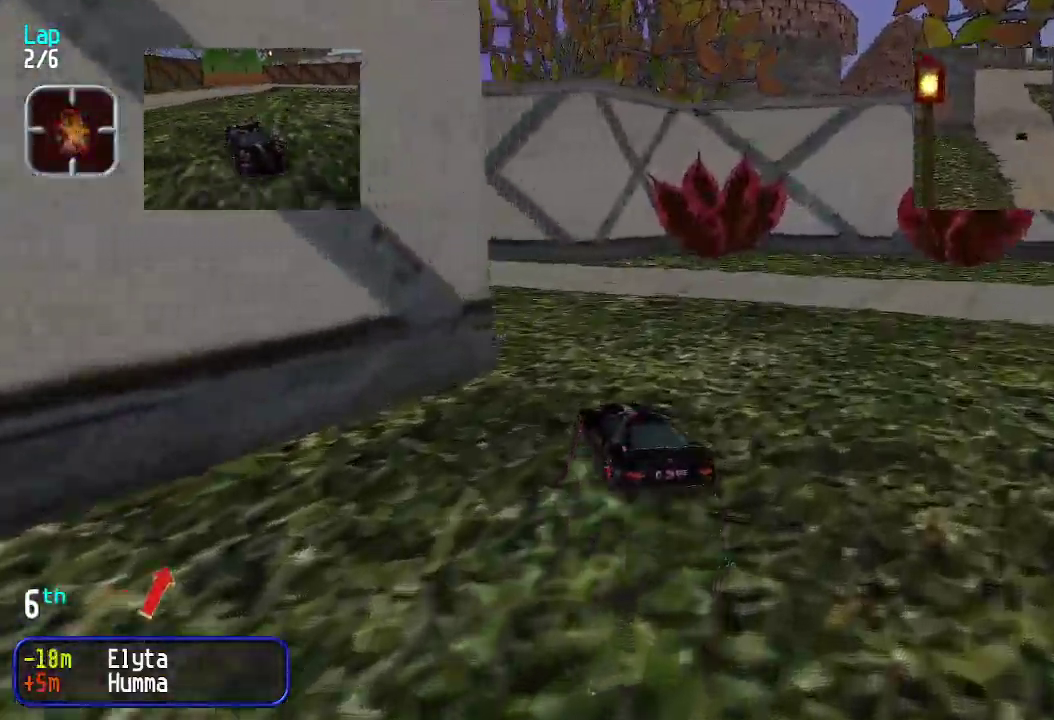
{"keys": ["up"], "events": [[184, "left", "down"], [318, "left", "up"]]}
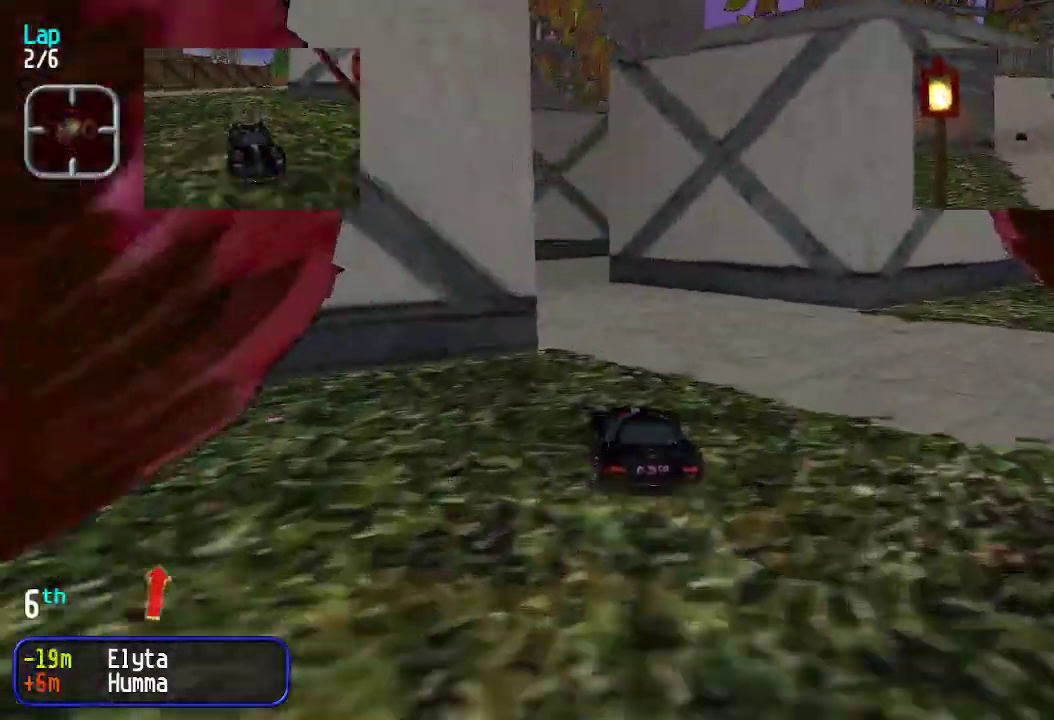
{"keys": ["down", "right"], "events": [[50, "left", "down"], [150, "left", "up"], [384, "up", "up"], [468, "down", "down"], [468, "right", "down"]]}
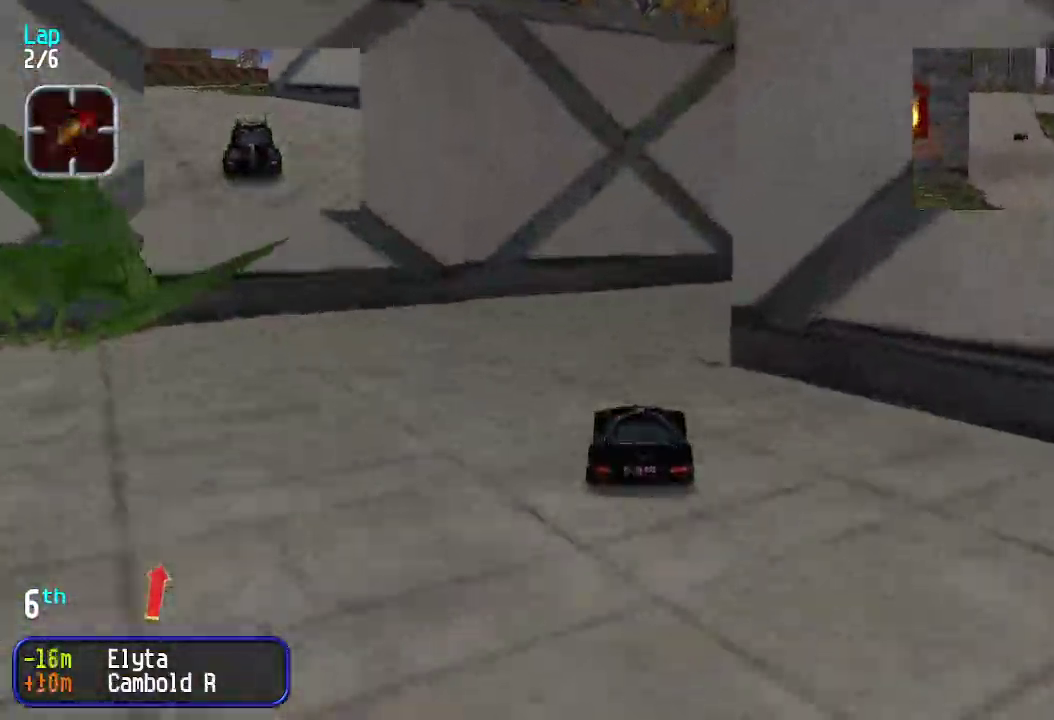
{"keys": ["left"], "events": [[17, "down", "up"], [67, "up", "down"], [250, "right", "up"], [301, "up", "up"], [334, "left", "down"], [434, "up", "down"], [501, "up", "up"]]}
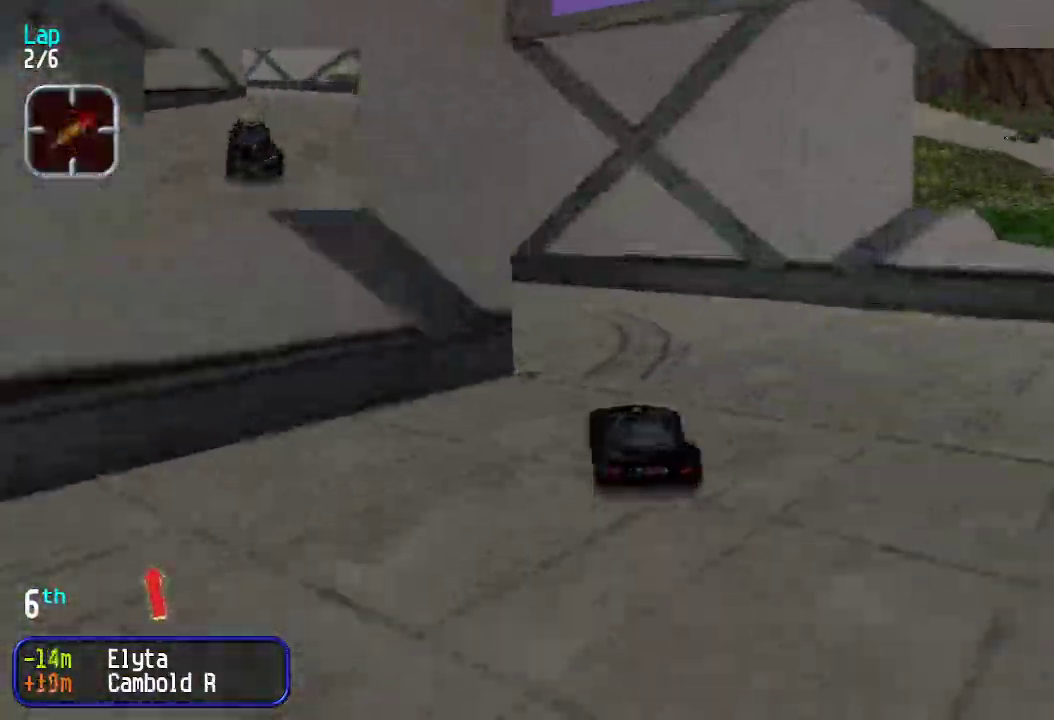
{"keys": ["up"], "events": [[83, "up", "down"], [467, "left", "up"]]}
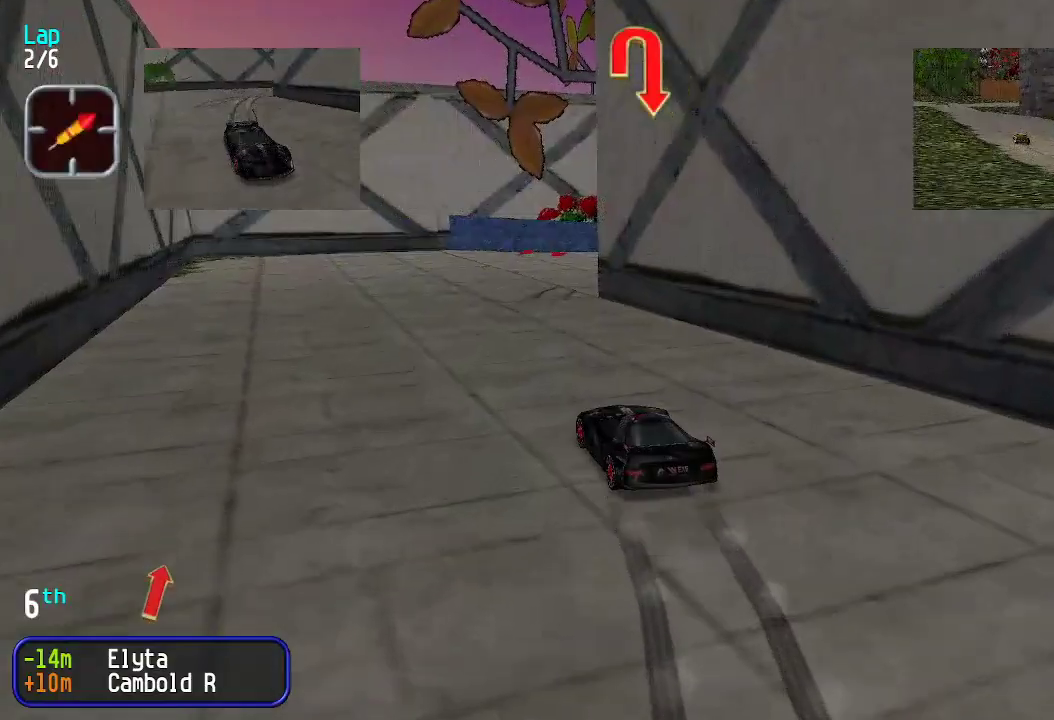
{"keys": ["right"], "events": [[50, "up", "up"], [150, "down", "down"], [150, "right", "down"], [233, "down", "up"], [334, "up", "down"], [417, "up", "up"]]}
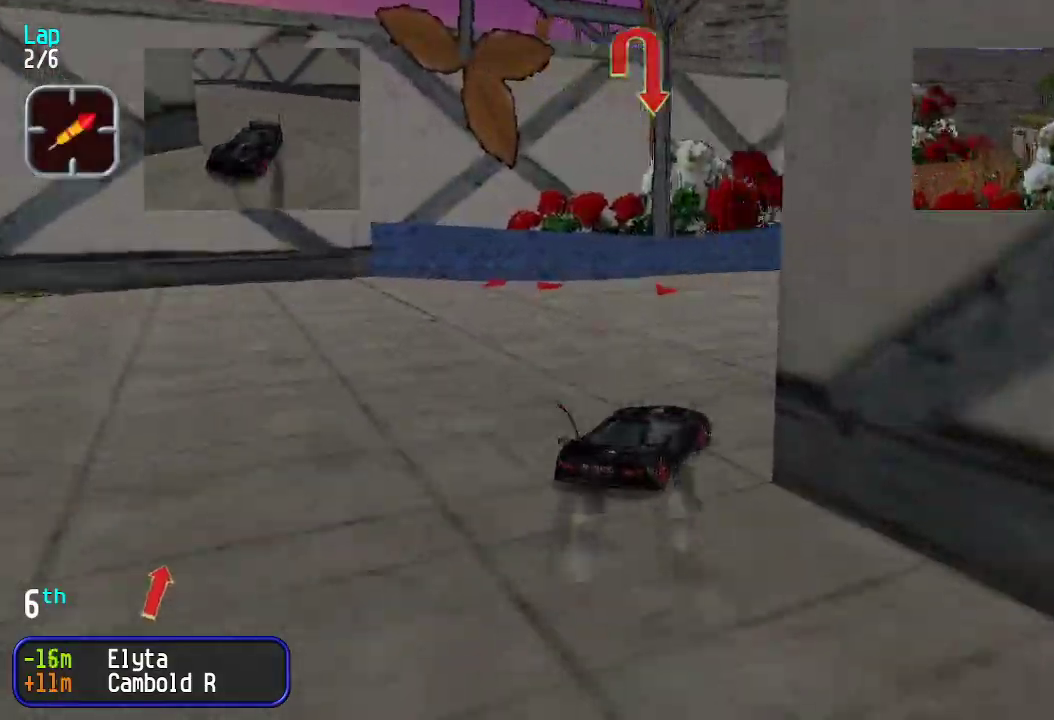
{"keys": ["right", "up"], "events": [[16, "up", "down"]]}
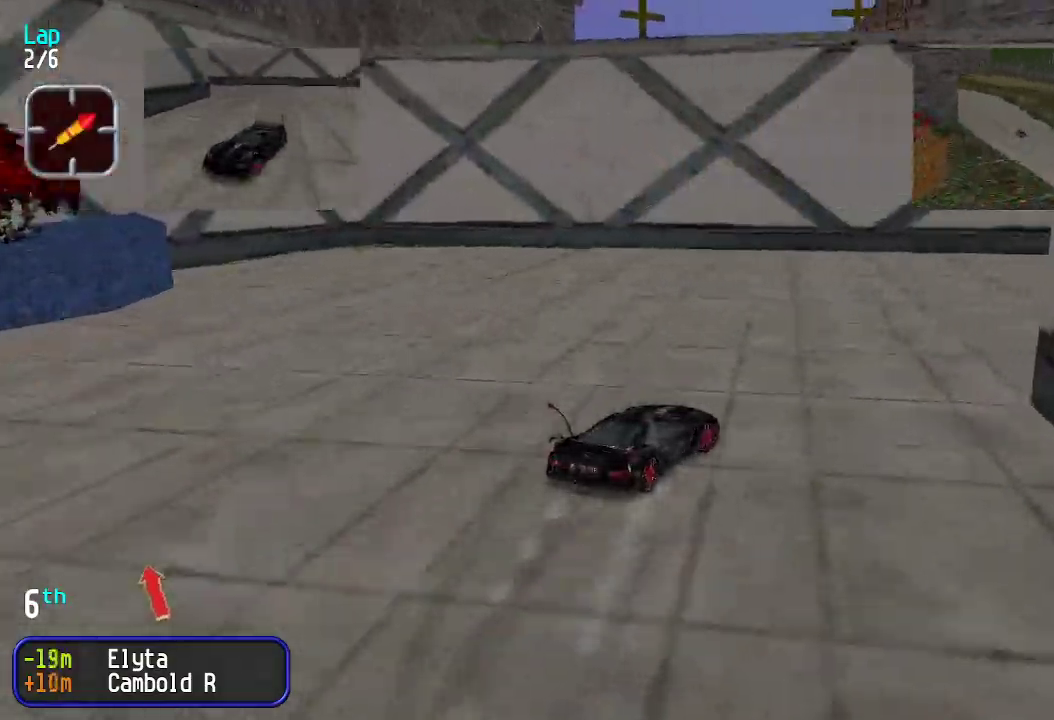
{"keys": ["up"], "events": [[200, "right", "up"], [283, "right", "down"], [484, "right", "up"]]}
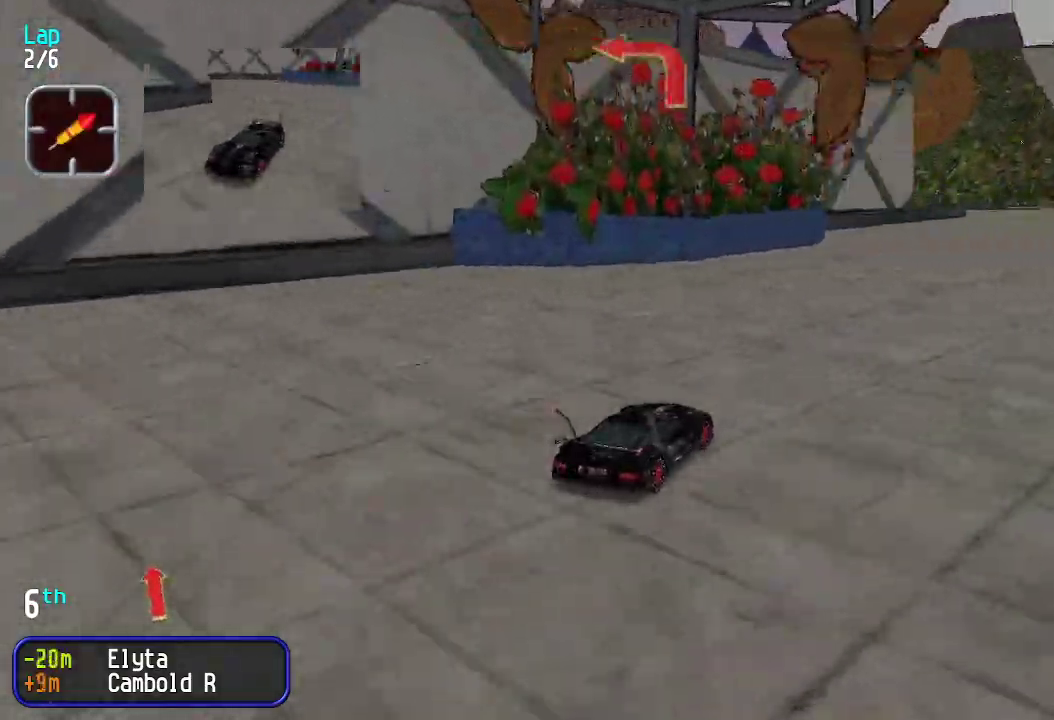
{"keys": ["up"], "events": [[16, "right", "down"], [166, "right", "up"], [250, "right", "down"], [300, "right", "up"]]}
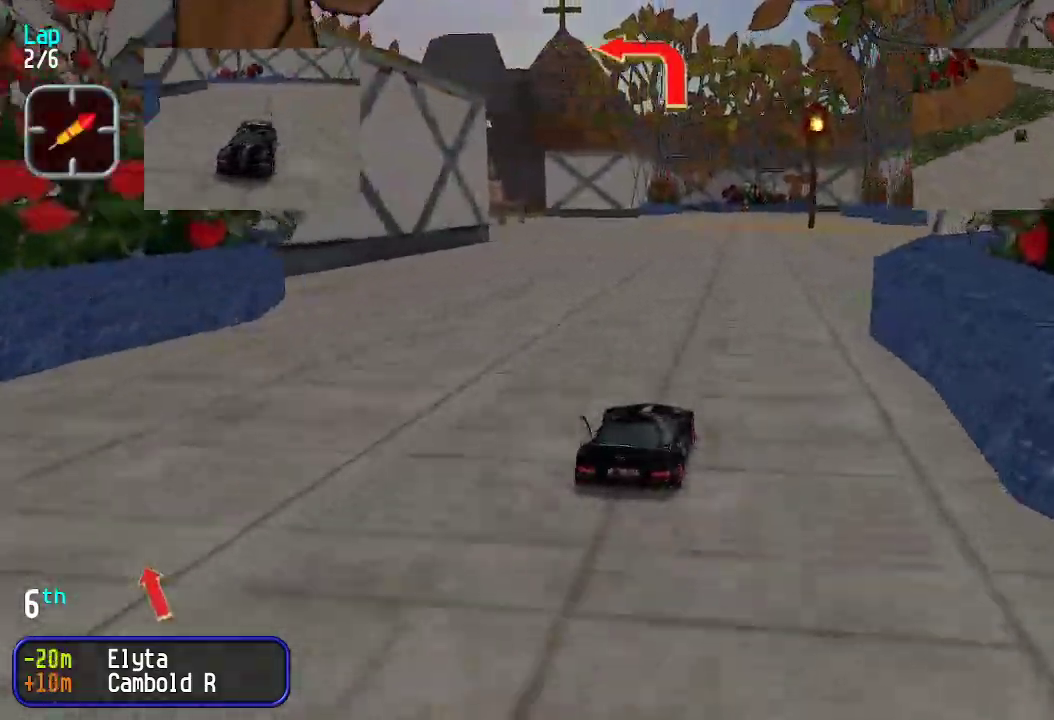
{"keys": ["left"], "events": [[267, "left", "down"], [401, "up", "up"]]}
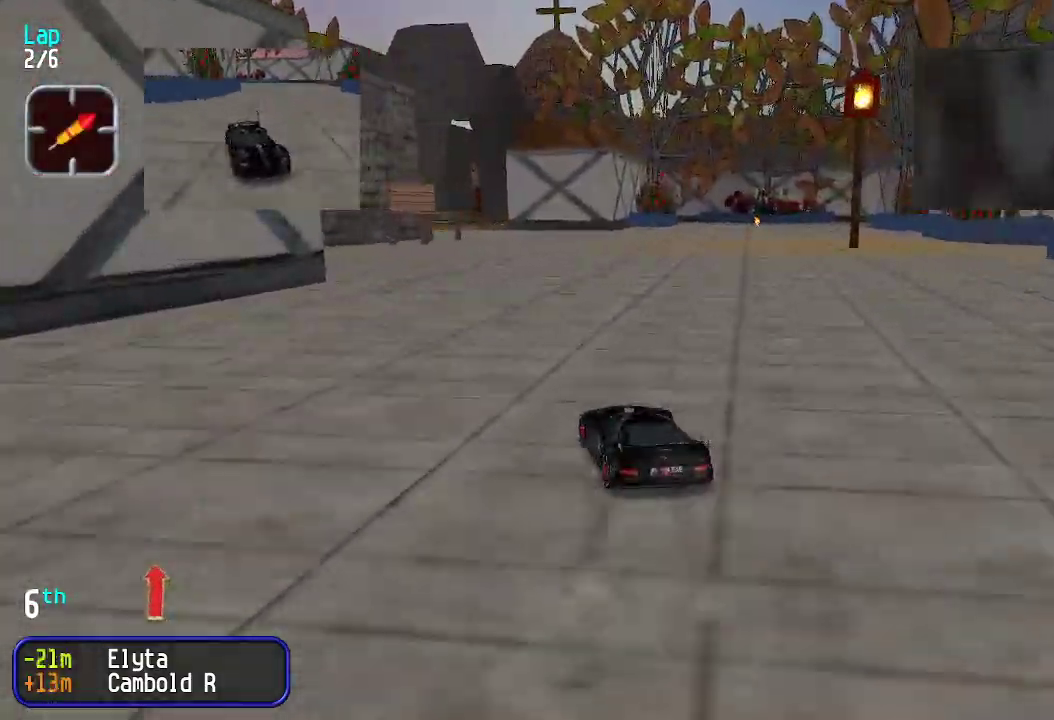
{"keys": ["left", "up"], "events": [[84, "up", "down"], [234, "up", "up"], [384, "up", "down"]]}
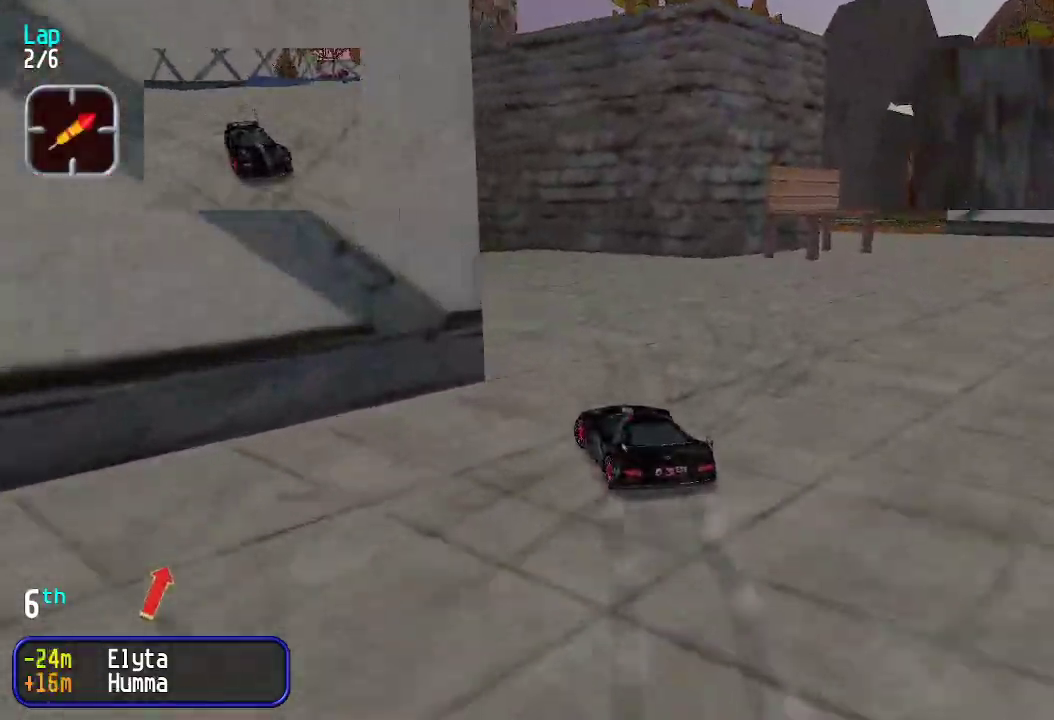
{"keys": ["left", "up"], "events": [[217, "left", "up"], [301, "left", "down"]]}
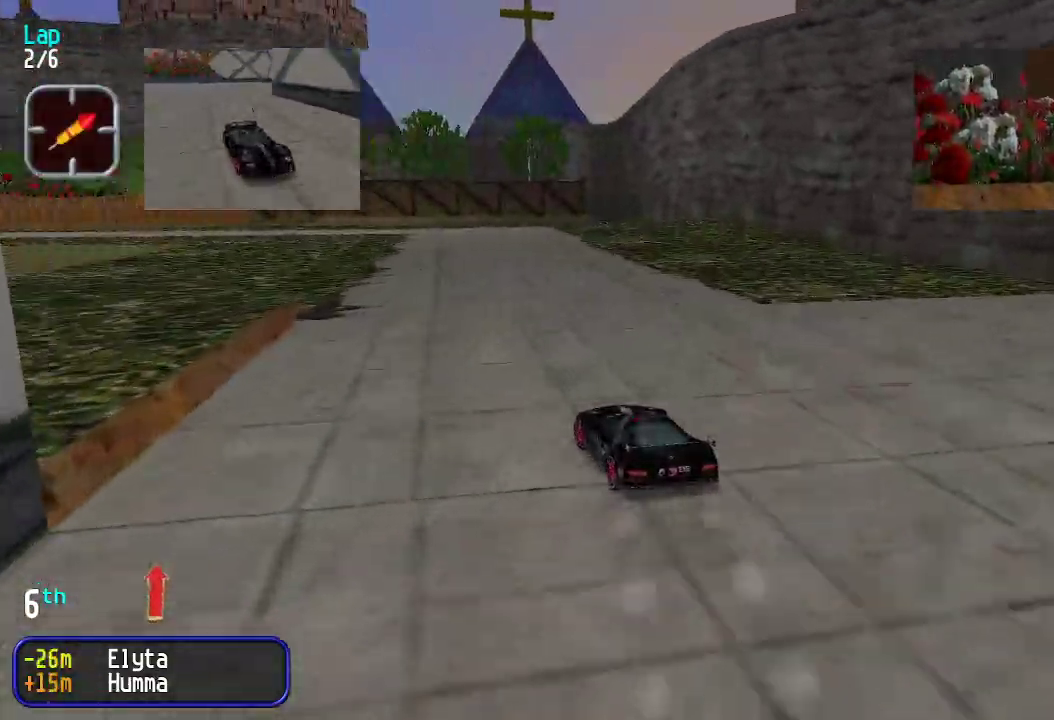
{"keys": ["up"], "events": [[33, "left", "up"], [83, "left", "down"], [267, "left", "up"], [367, "left", "down"], [451, "left", "up"]]}